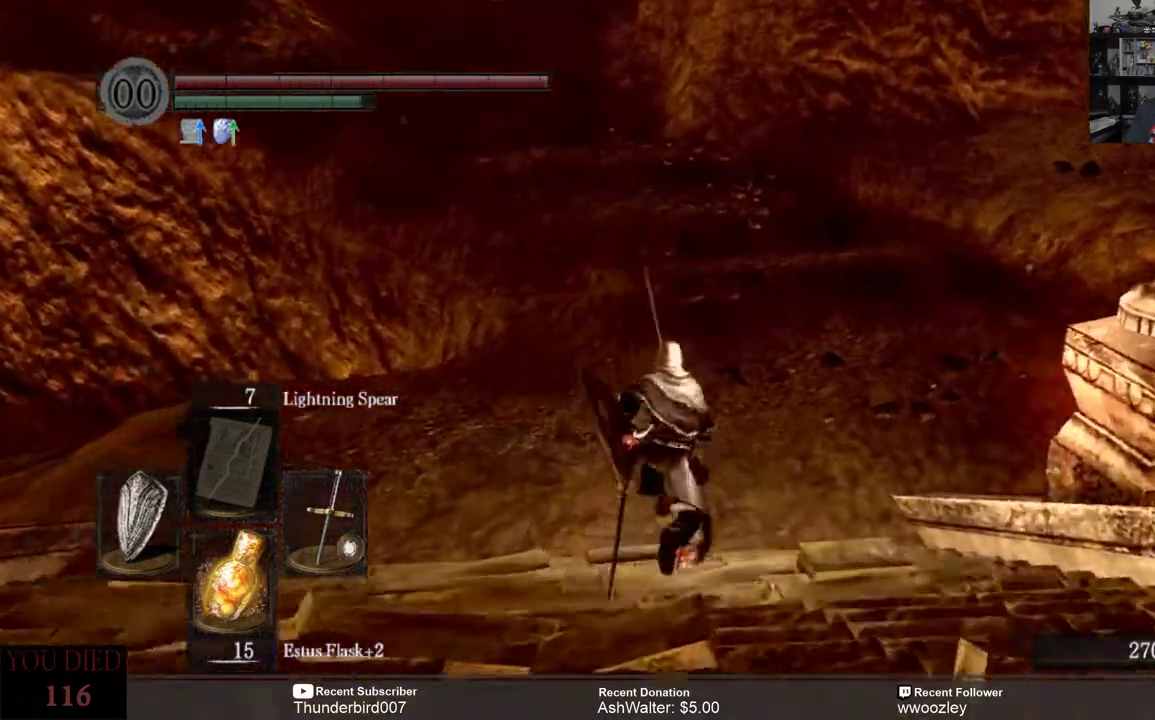
Gameplay with a controller (Xbox layout); each line is a JSON object with the inputs held at the frame after it. "events" lists button and stick changes between this image and that frame as [ms after this image, input, new state], when the widget could be followed in between. Not read: START.
{"buttons": ["B"], "left_stick": "up", "right_stick": "center", "events": []}
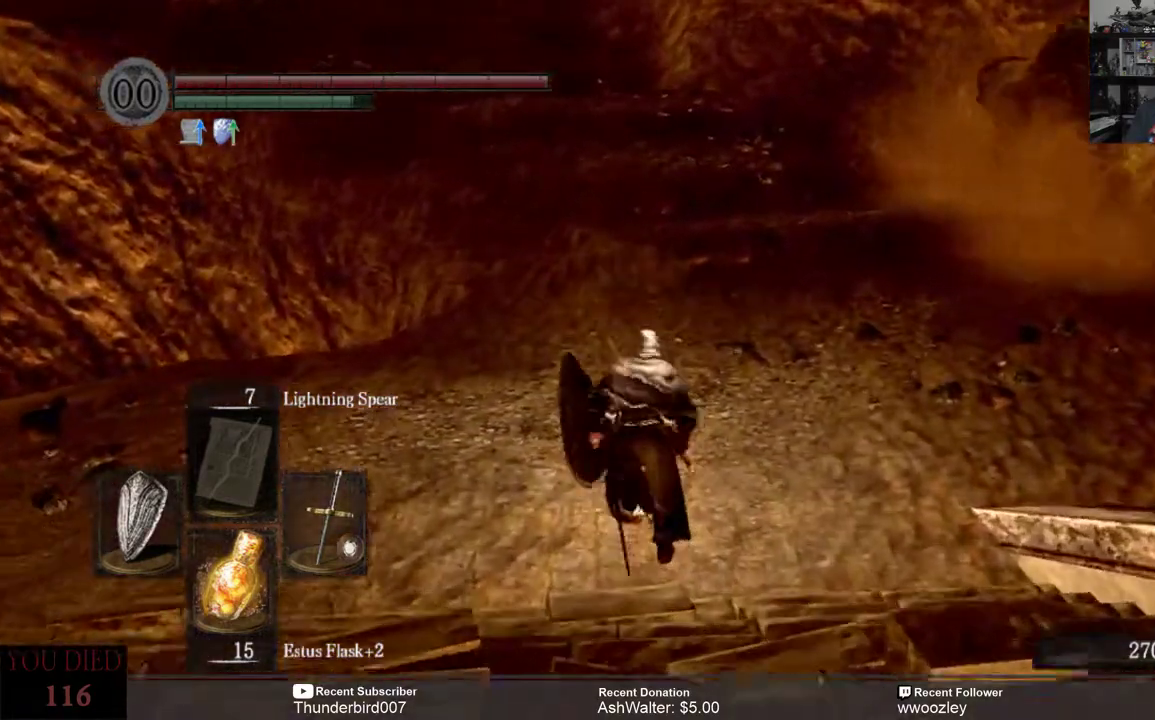
{"buttons": ["B"], "left_stick": "up", "right_stick": "center", "events": []}
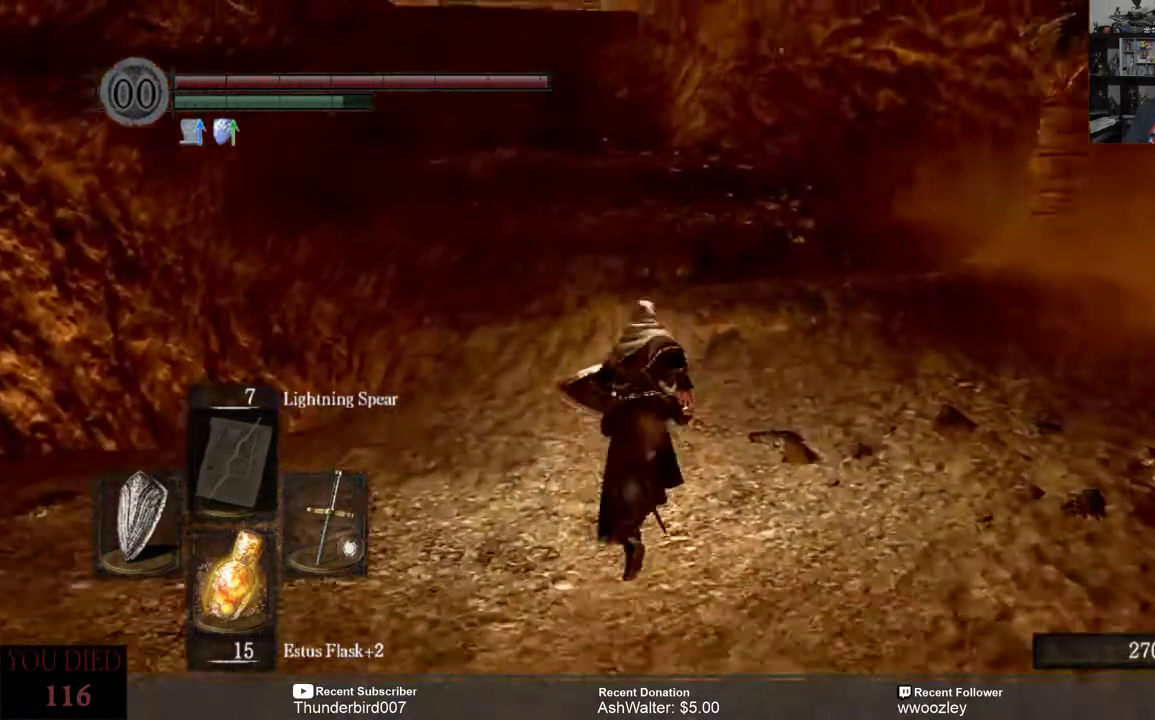
{"buttons": ["B"], "left_stick": "up", "right_stick": "center", "events": []}
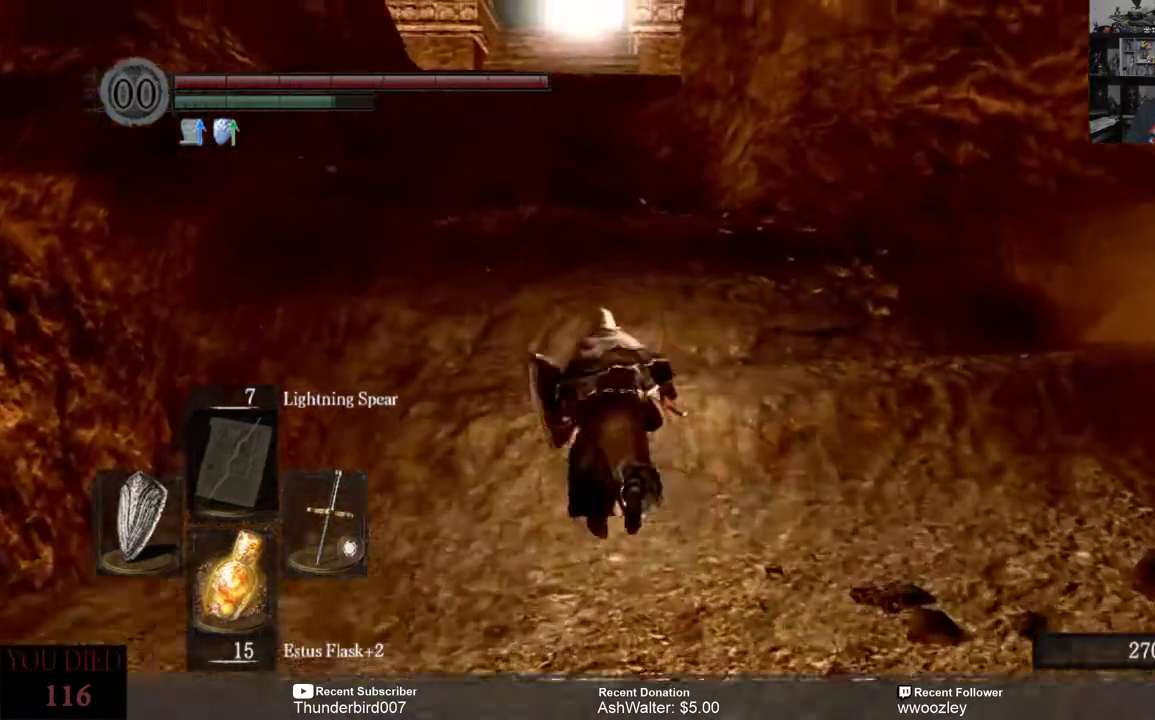
{"buttons": ["B"], "left_stick": "up", "right_stick": "center", "events": []}
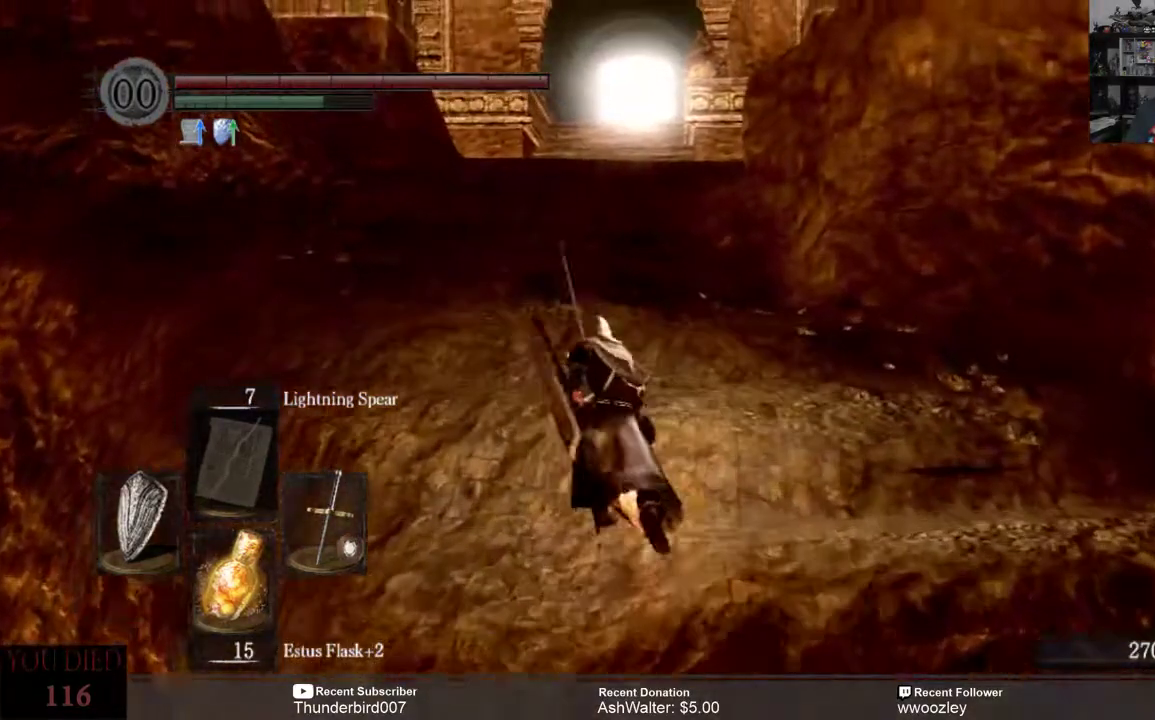
{"buttons": ["B"], "left_stick": "up", "right_stick": "center", "events": []}
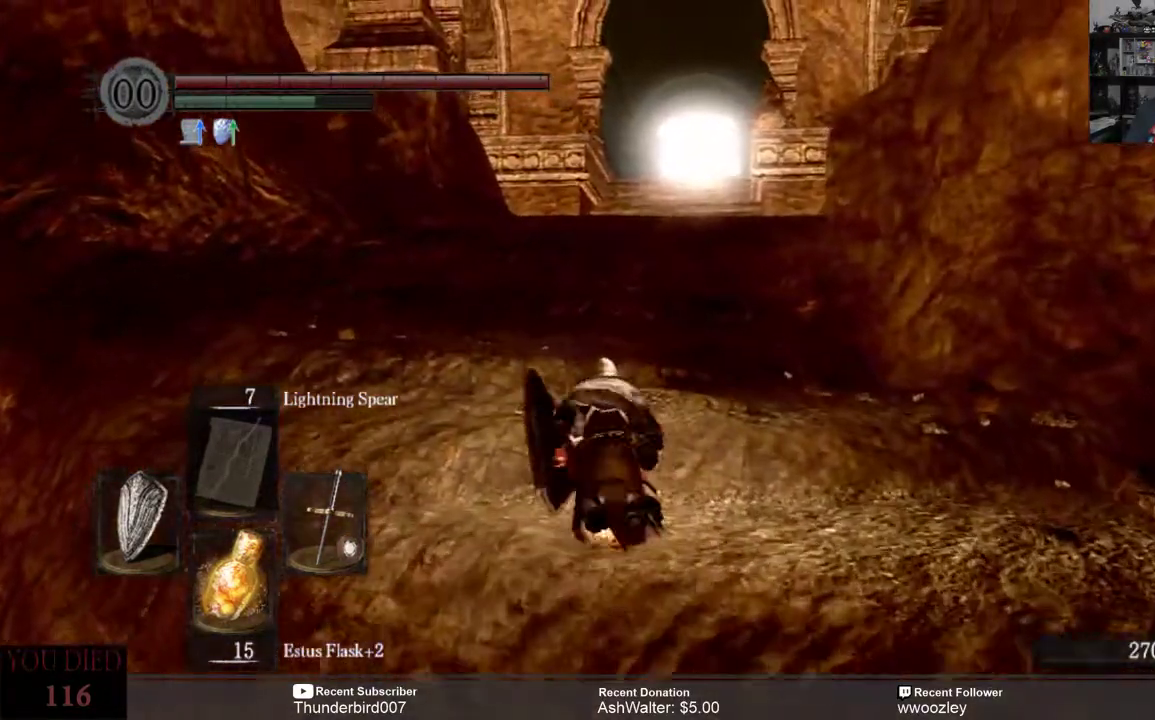
{"buttons": ["B"], "left_stick": "up", "right_stick": "center", "events": []}
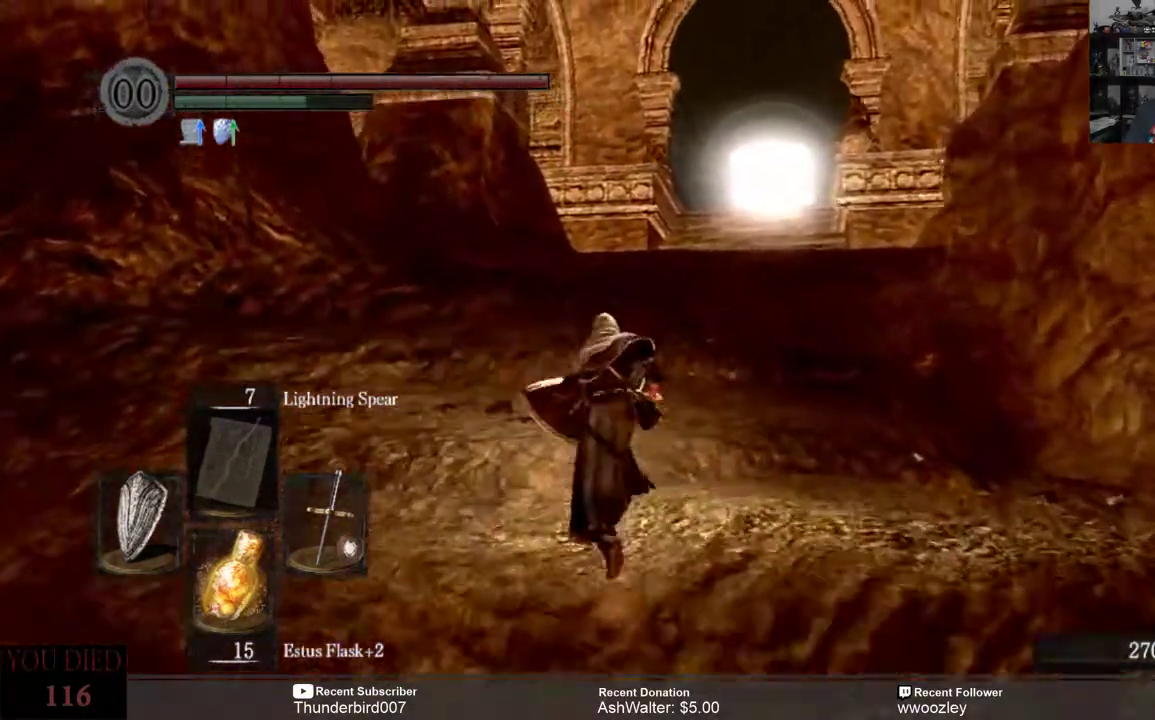
{"buttons": ["B"], "left_stick": "up", "right_stick": "center", "events": []}
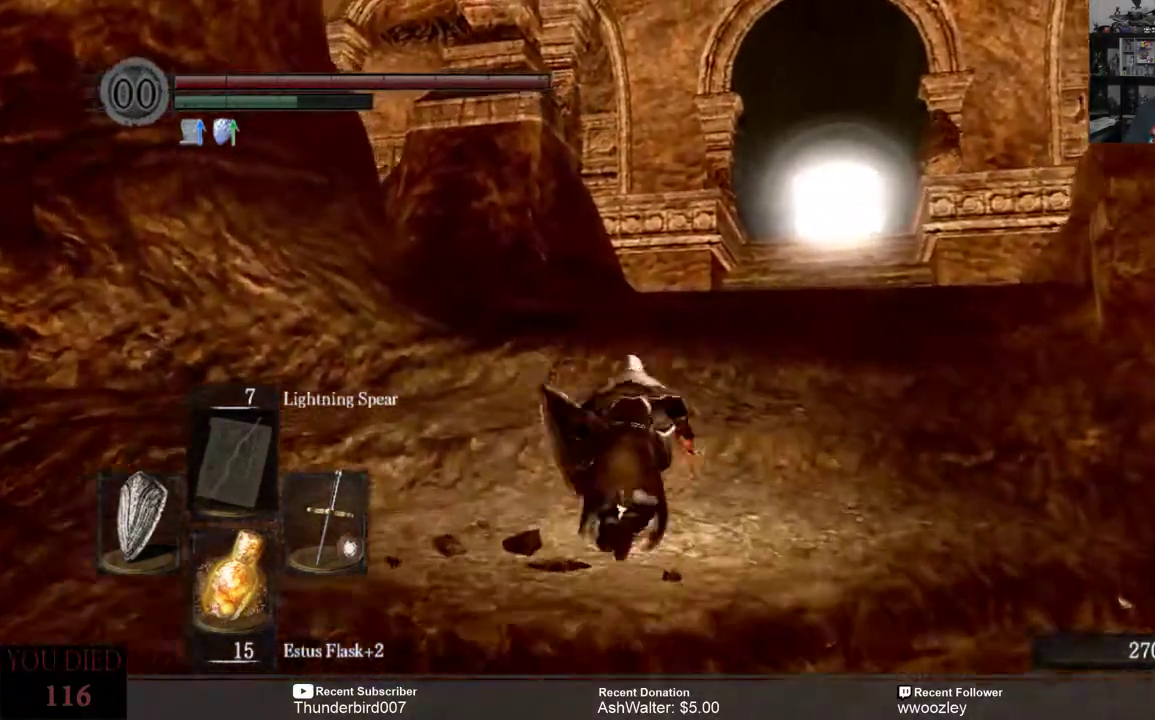
{"buttons": ["B"], "left_stick": "up", "right_stick": "center", "events": []}
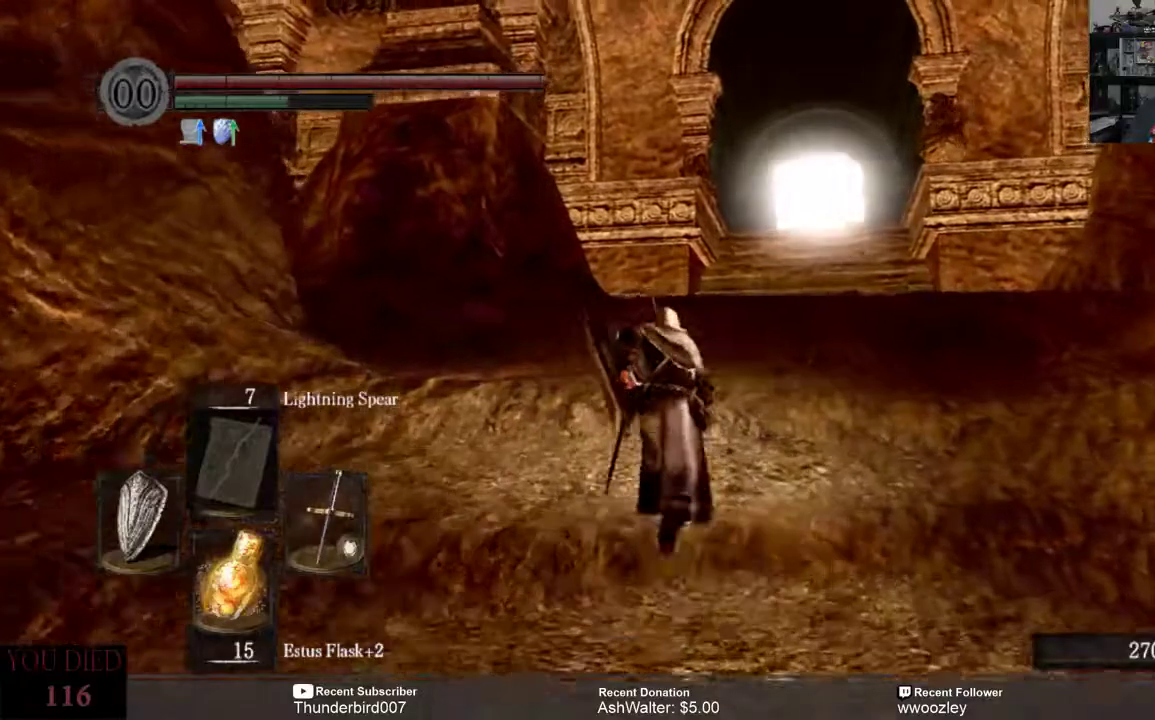
{"buttons": [], "left_stick": "up", "right_stick": "center", "events": [[333, "B", "up"]]}
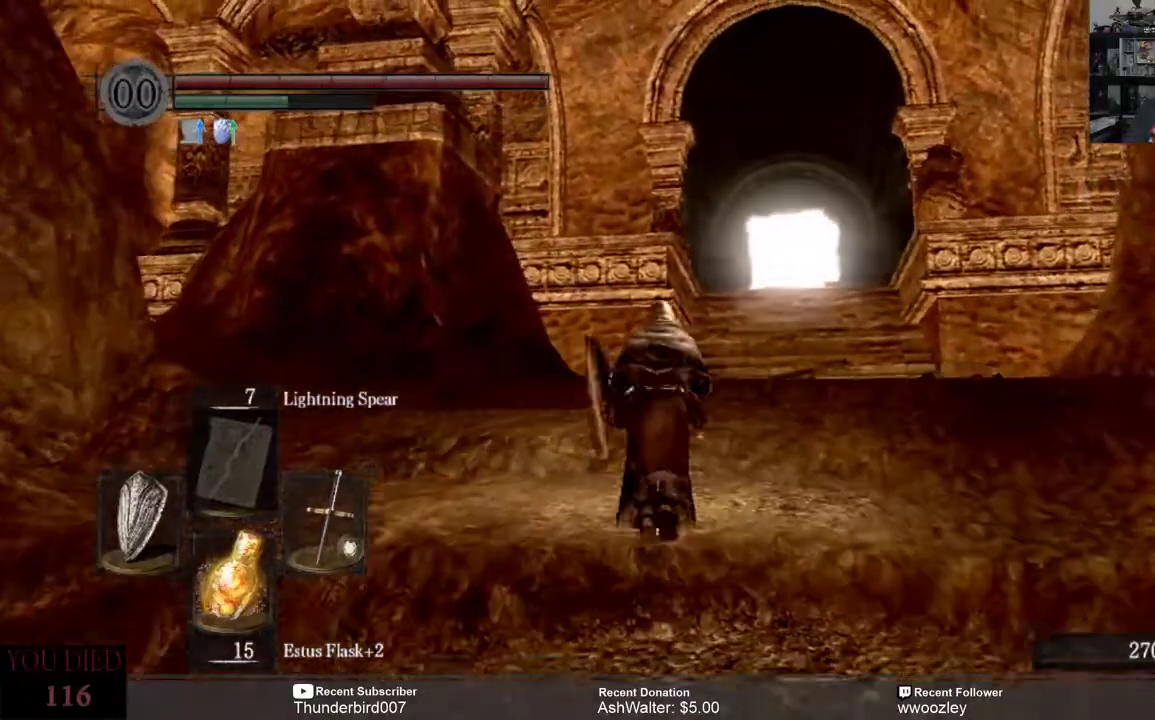
{"buttons": [], "left_stick": "up", "right_stick": "center", "events": []}
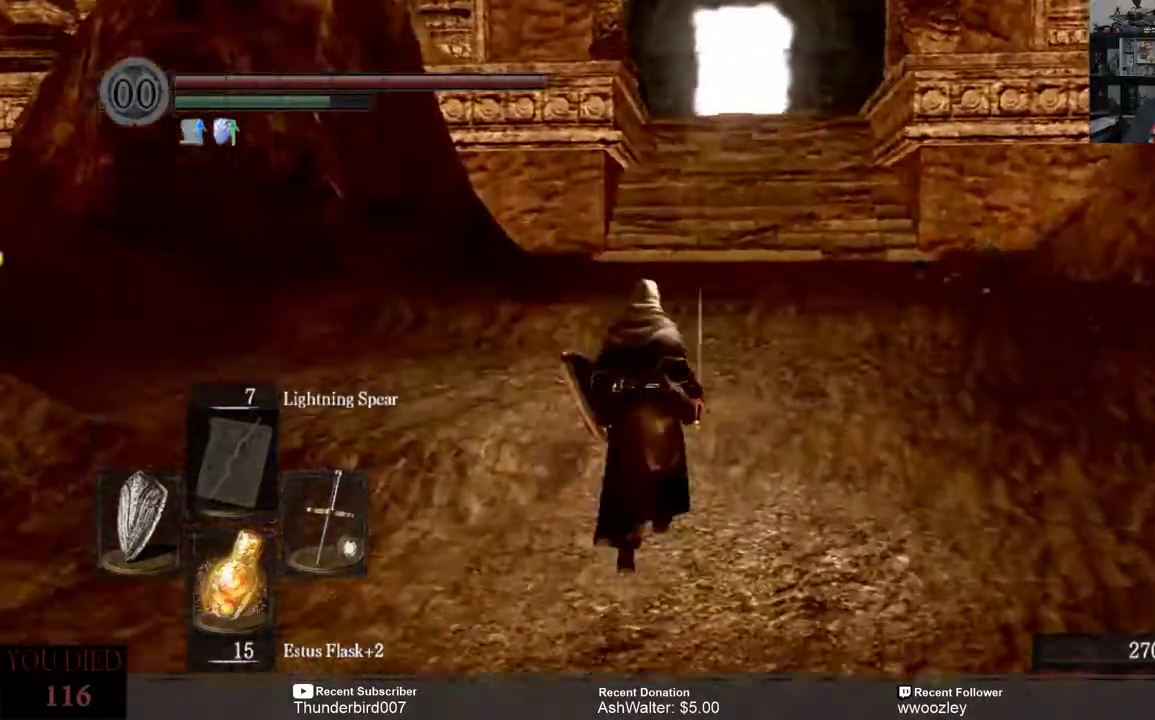
{"buttons": [], "left_stick": "up", "right_stick": "center", "events": [[367, "right_stick", "up"], [433, "right_stick", "center"]]}
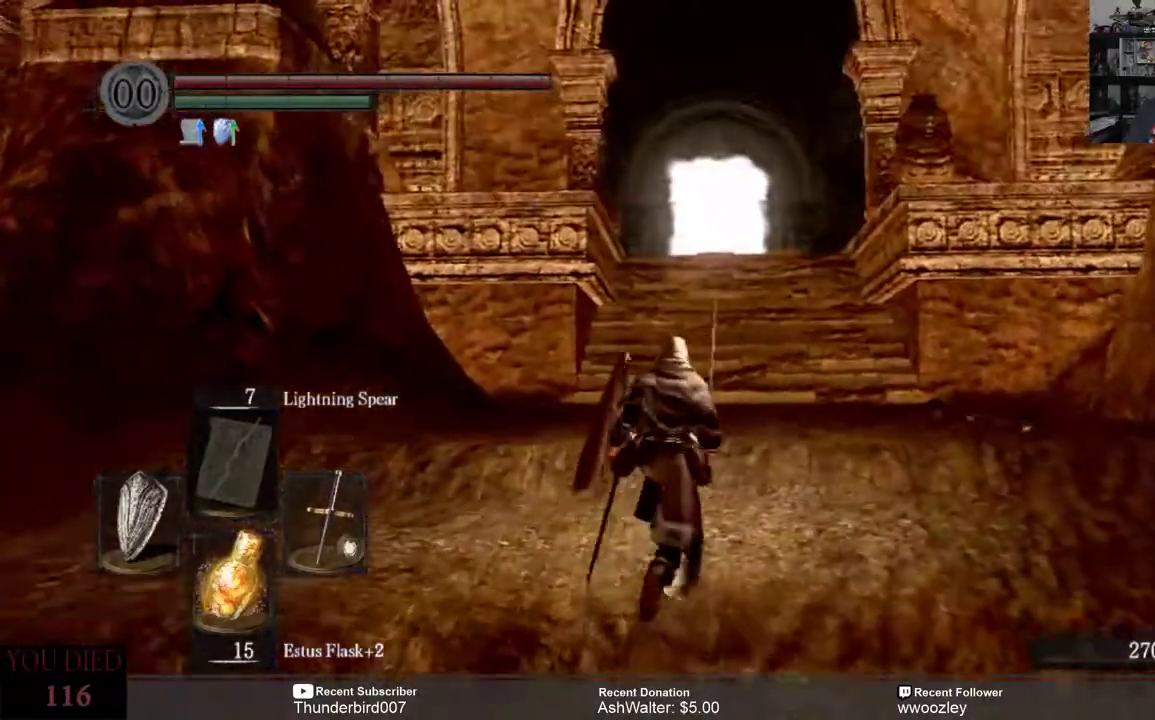
{"buttons": [], "left_stick": "up", "right_stick": "center", "events": []}
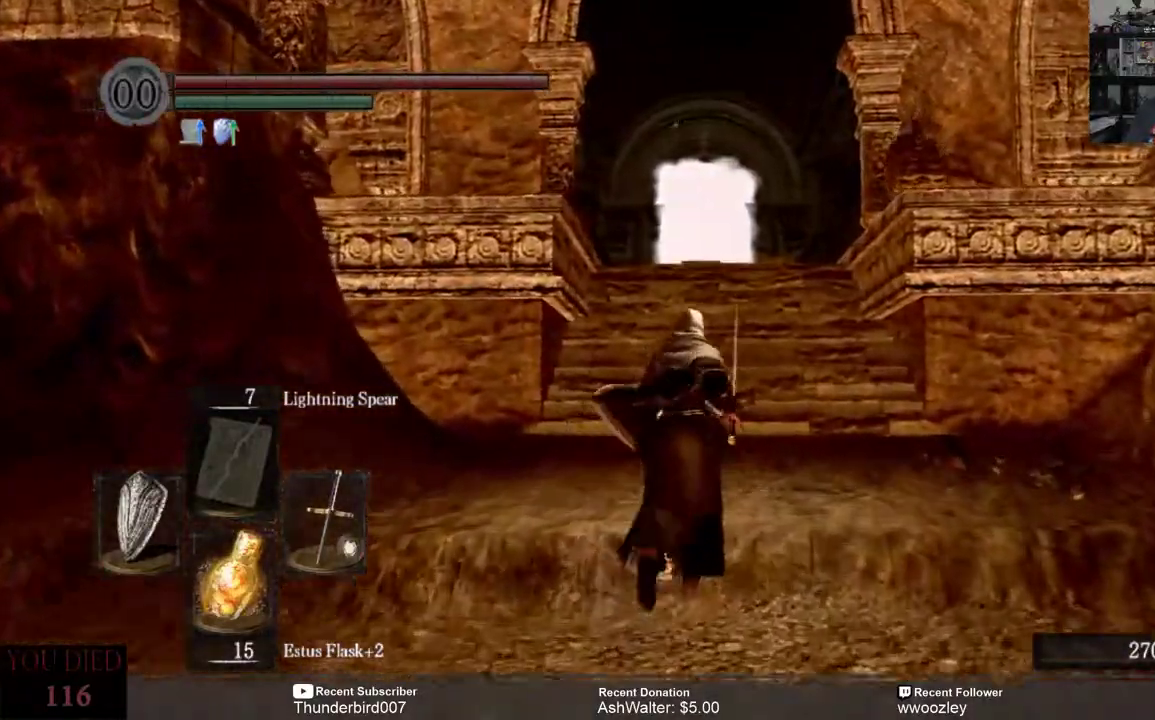
{"buttons": [], "left_stick": "up", "right_stick": "center", "events": []}
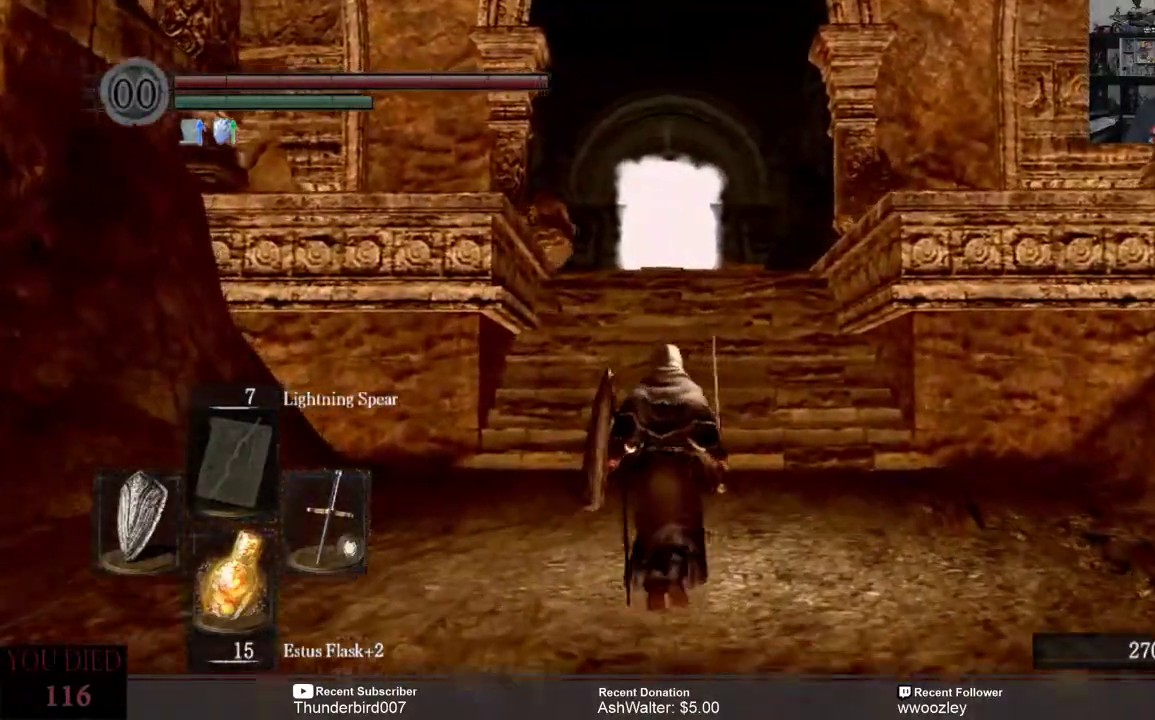
{"buttons": [], "left_stick": "center", "right_stick": "center", "events": [[233, "left_stick", "center"]]}
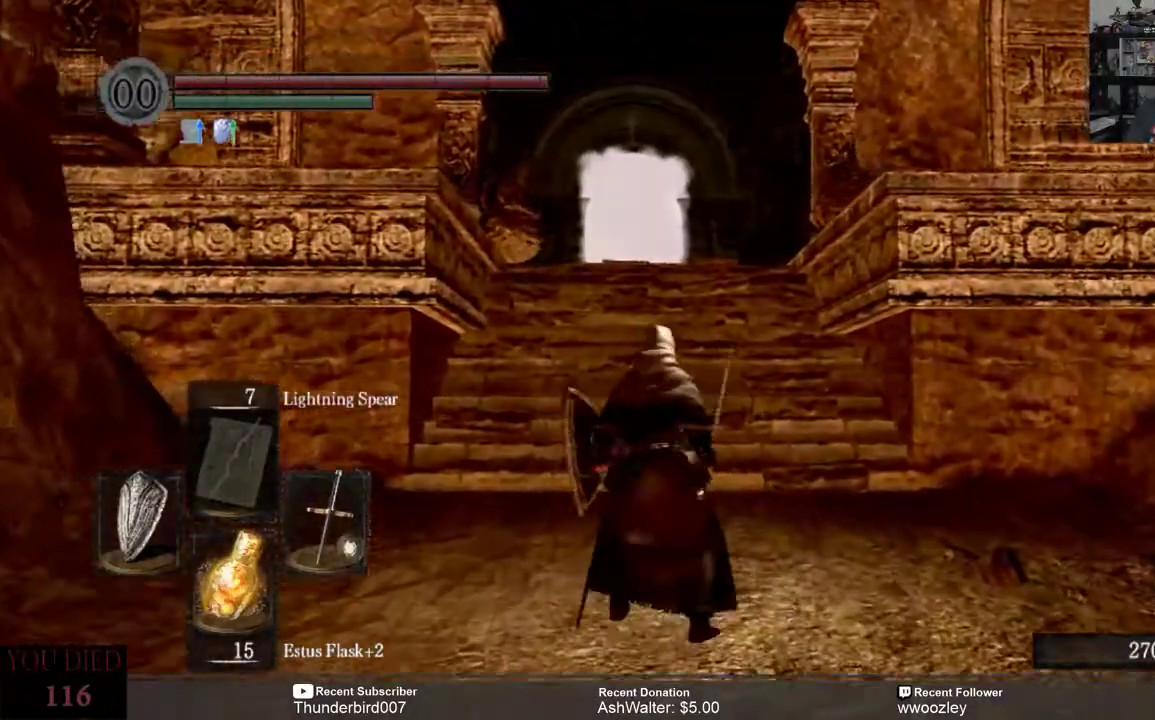
{"buttons": [], "left_stick": "up", "right_stick": "center", "events": [[33, "left_stick", "up"]]}
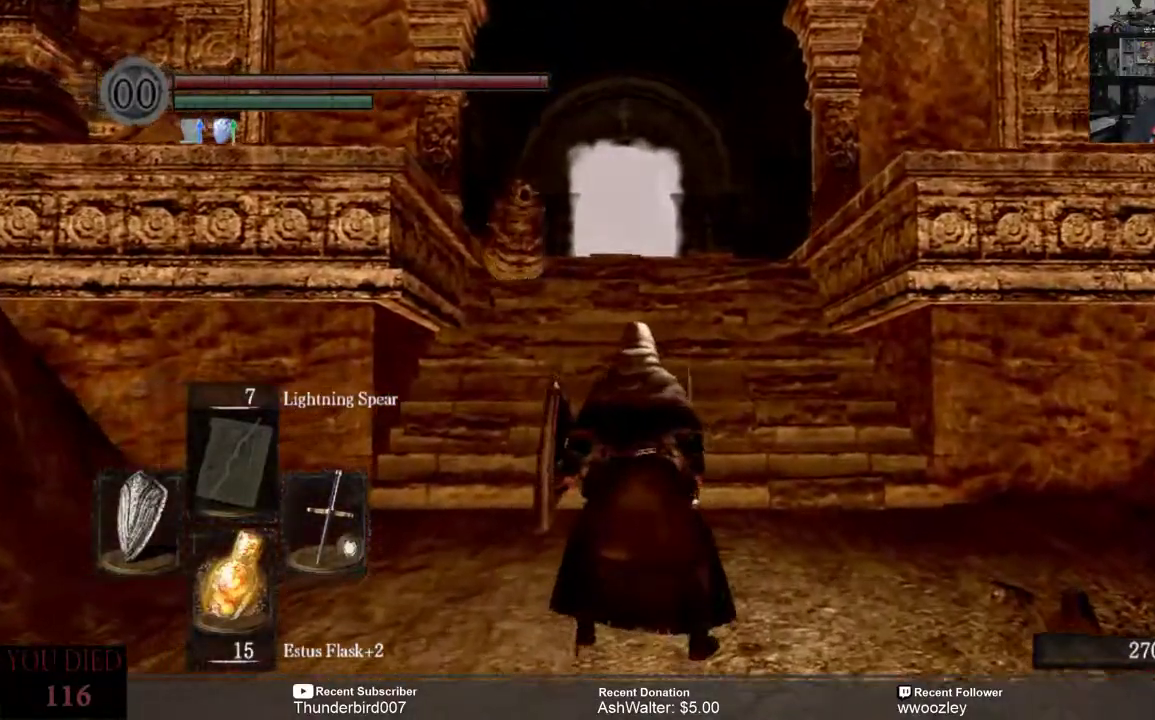
{"buttons": [], "left_stick": "center", "right_stick": "center", "events": [[33, "left_stick", "center"], [200, "right_stick", "down-left"], [383, "R3", "down"], [417, "right_stick", "center"], [450, "R3", "up"]]}
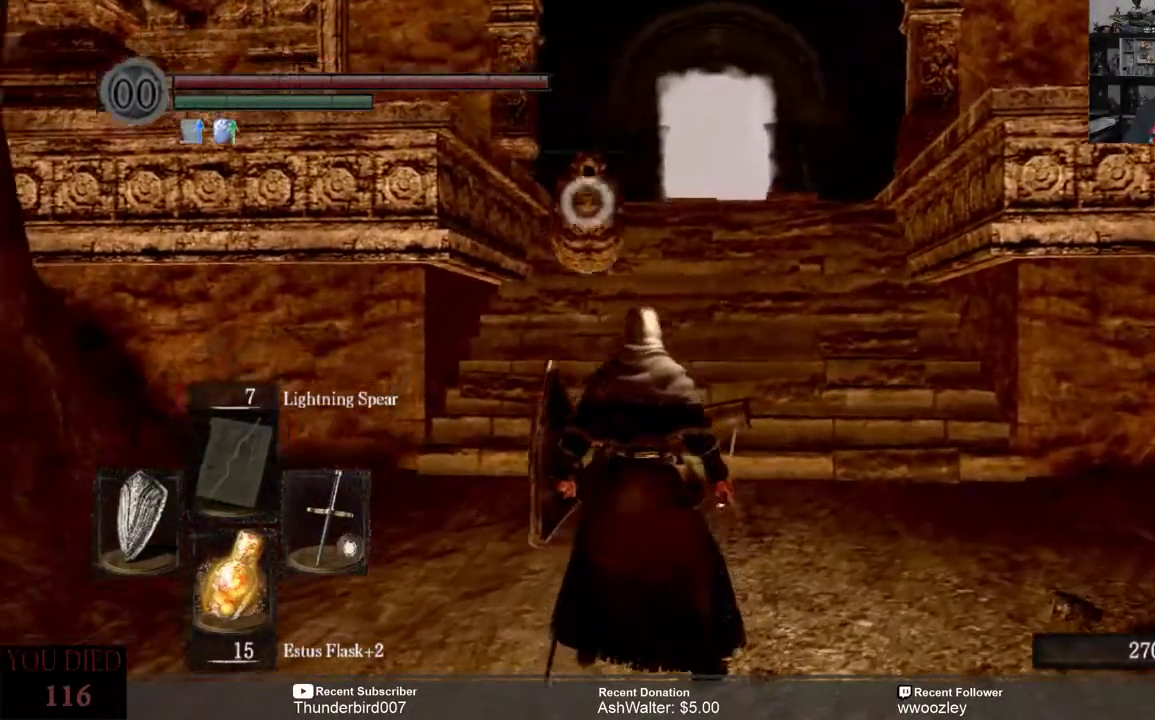
{"buttons": [], "left_stick": "up", "right_stick": "center", "events": [[367, "left_stick", "up"]]}
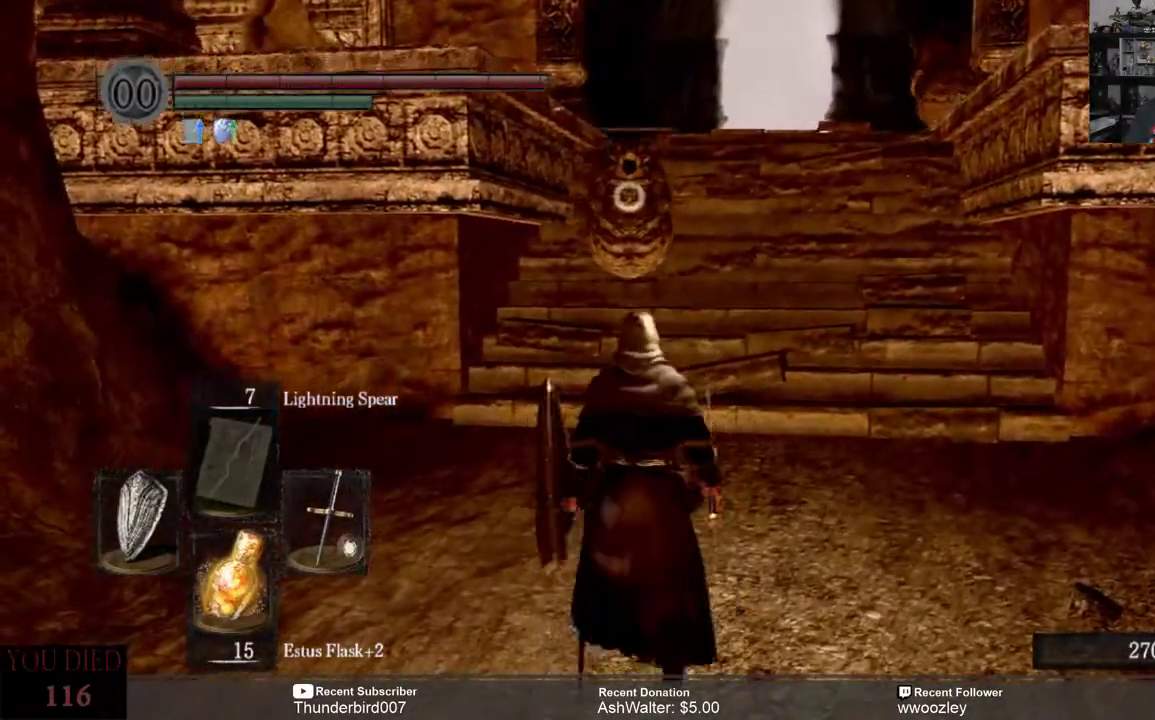
{"buttons": [], "left_stick": "up", "right_stick": "center", "events": []}
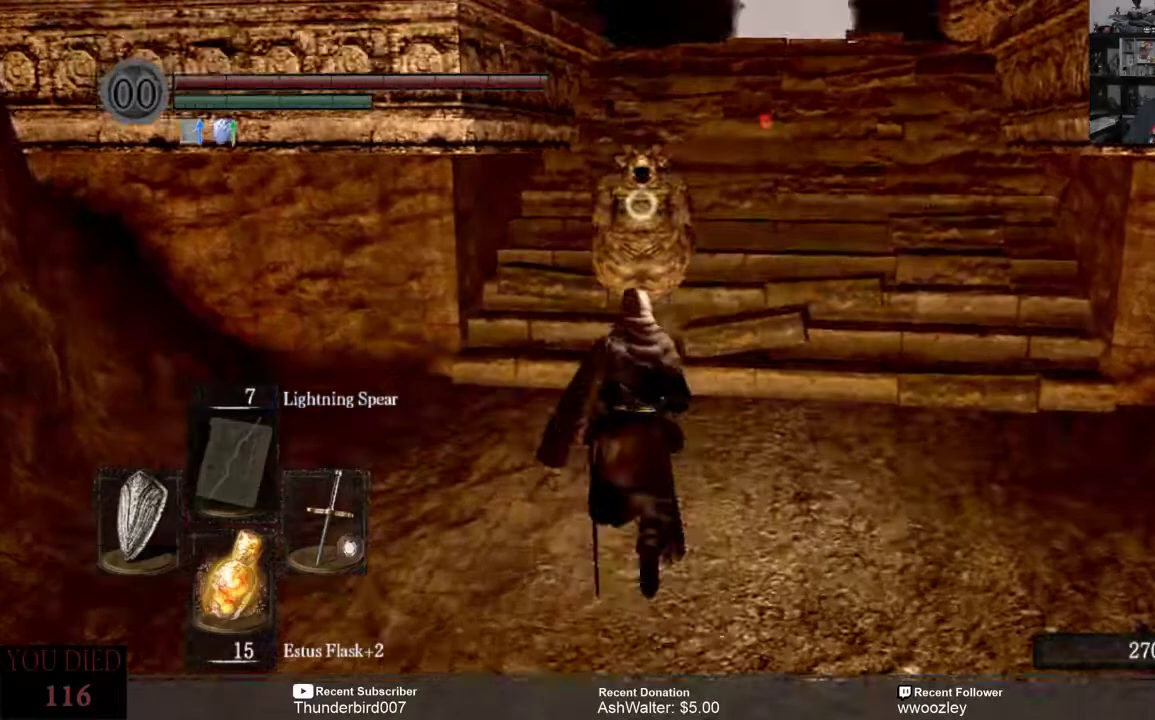
{"buttons": [], "left_stick": "center", "right_stick": "center", "events": [[33, "R2", "down"], [133, "R2", "up"], [133, "left_stick", "center"]]}
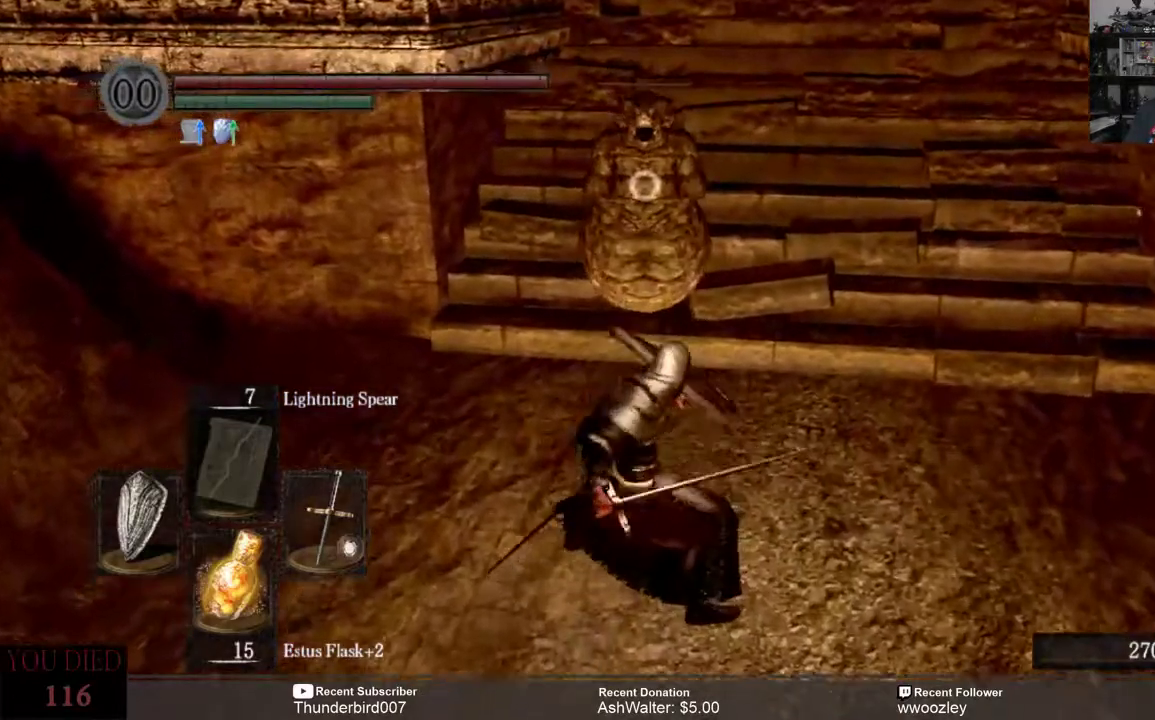
{"buttons": [], "left_stick": "up", "right_stick": "center", "events": [[500, "left_stick", "up"]]}
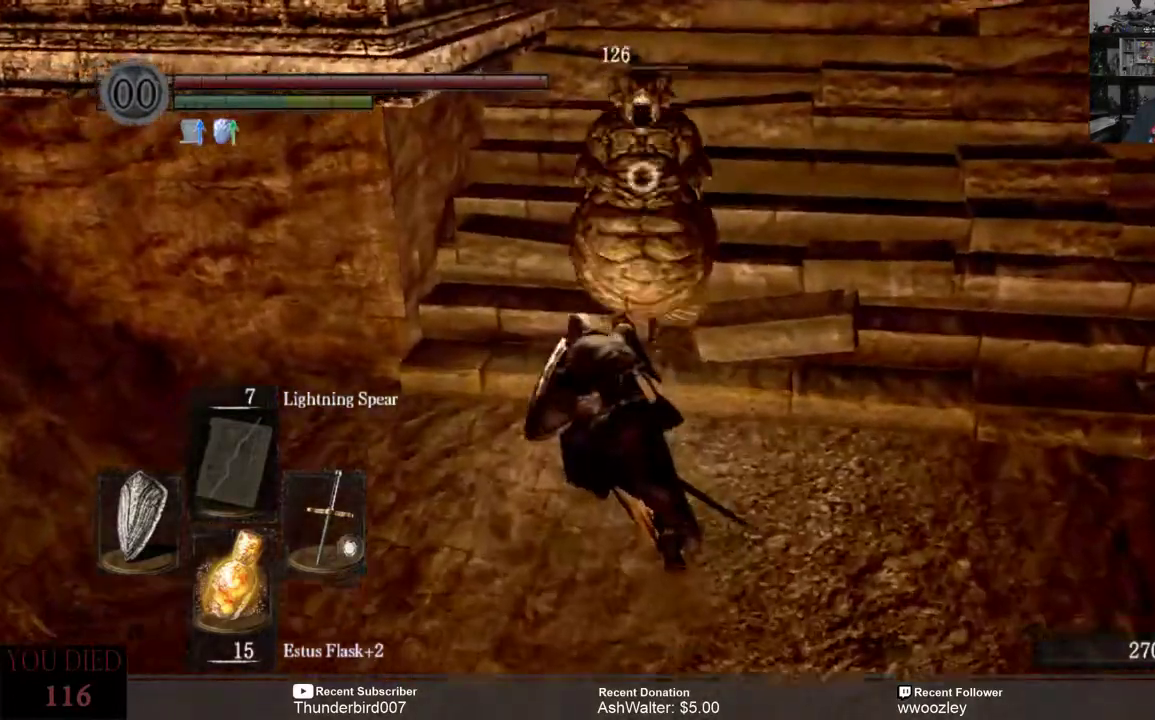
{"buttons": [], "left_stick": "center", "right_stick": "center", "events": [[33, "R2", "down"], [167, "R2", "up"], [200, "left_stick", "center"]]}
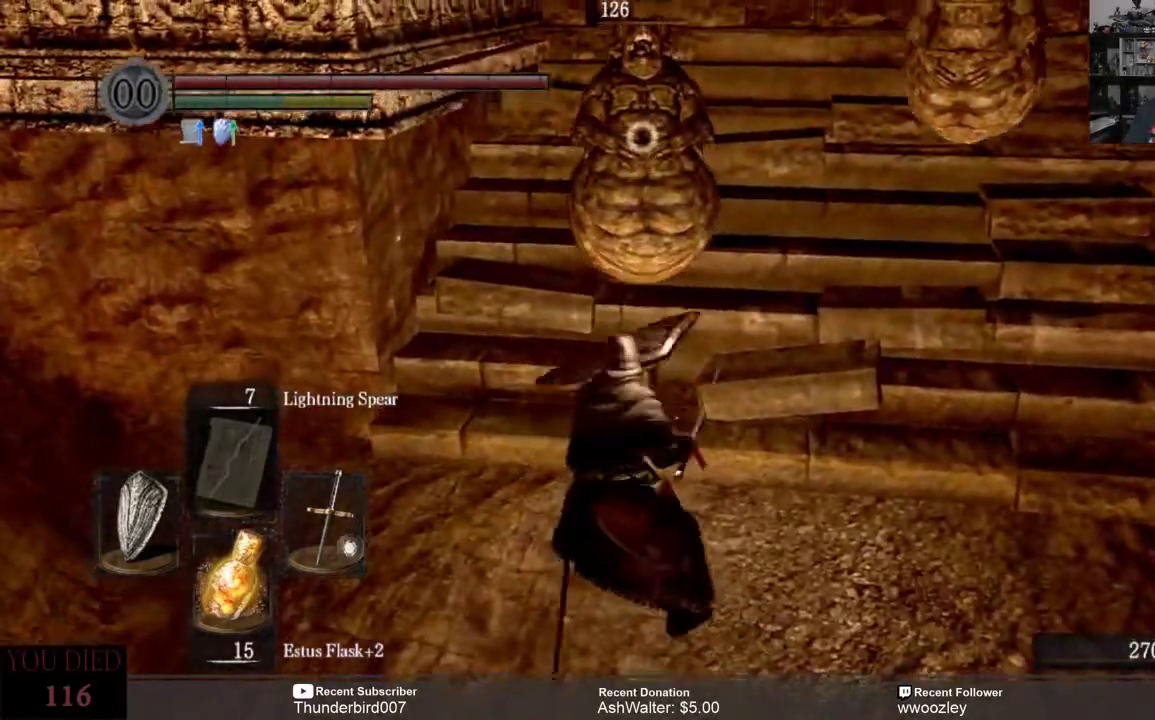
{"buttons": [], "left_stick": "center", "right_stick": "center", "events": []}
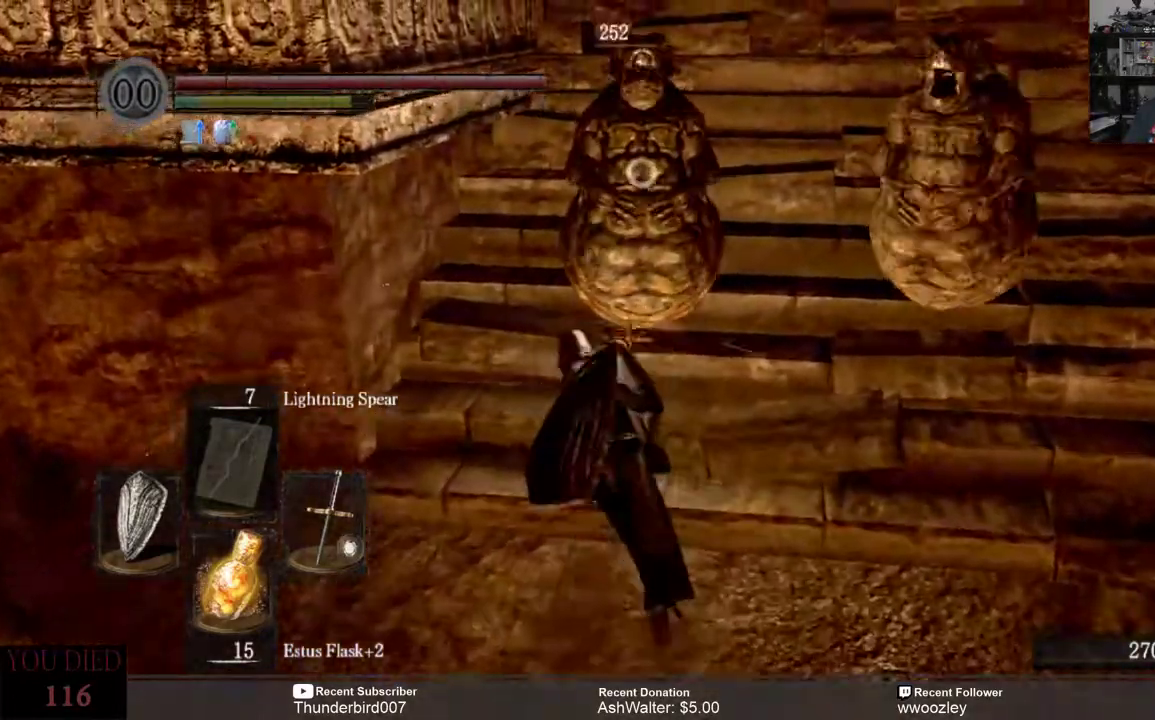
{"buttons": [], "left_stick": "down", "right_stick": "center", "events": [[150, "left_stick", "down"]]}
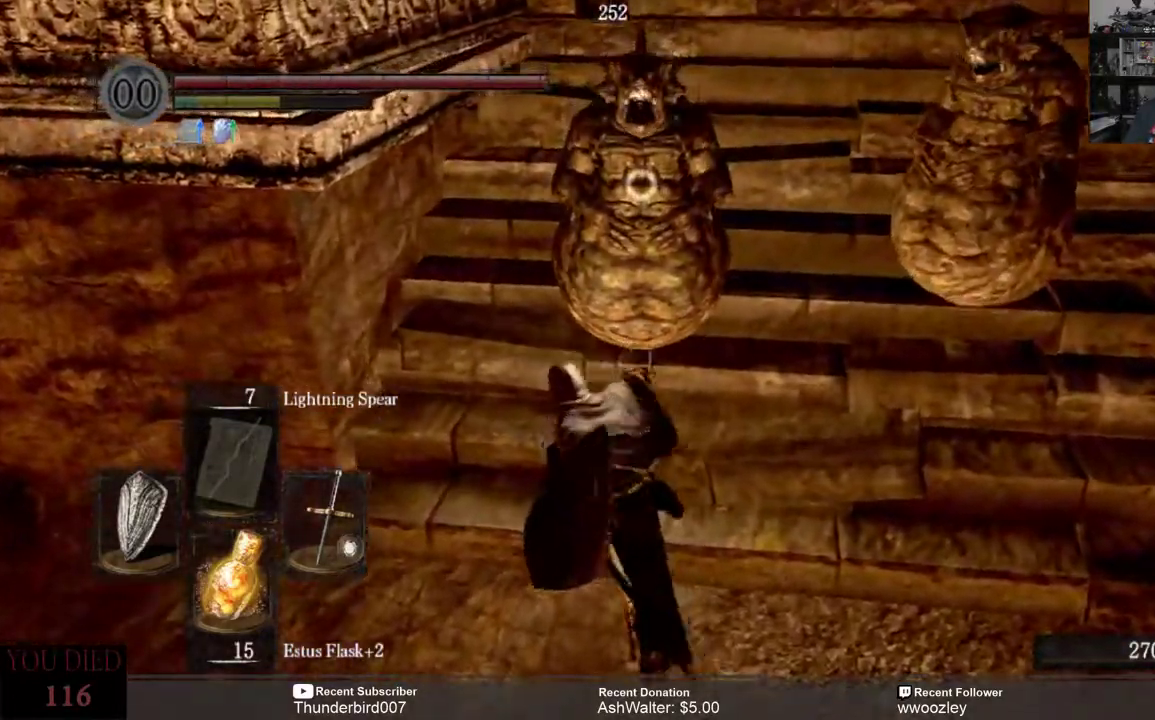
{"buttons": [], "left_stick": "down", "right_stick": "center", "events": [[83, "B", "down"], [150, "B", "up"]]}
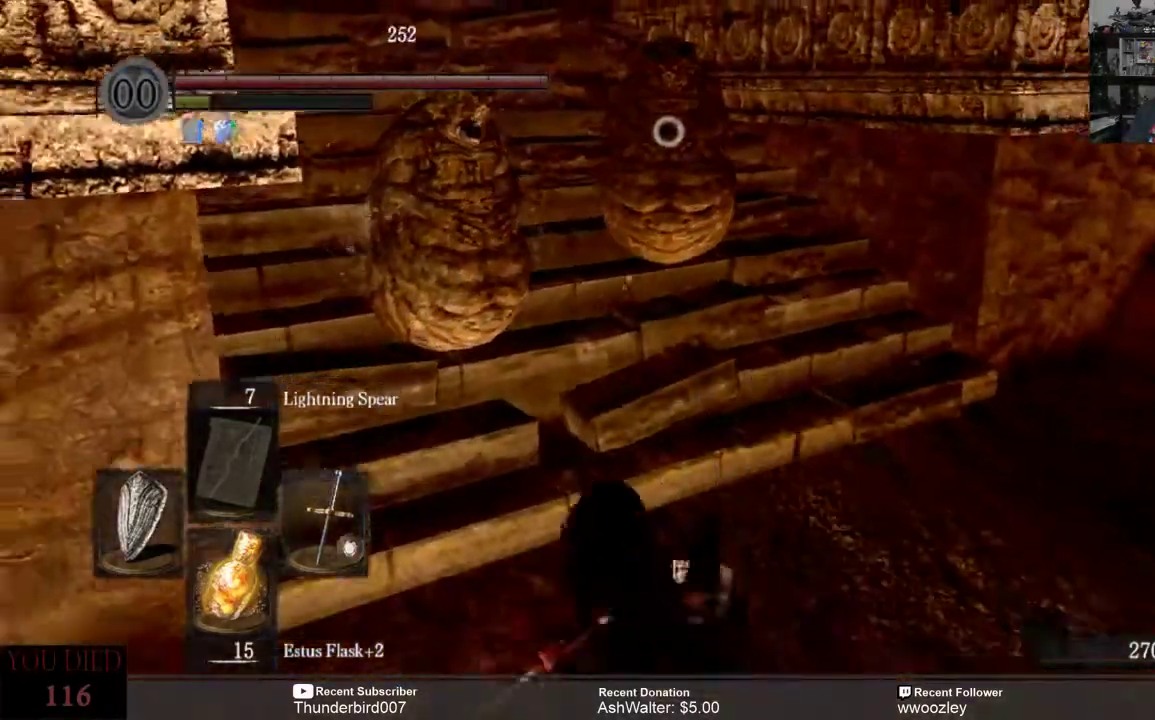
{"buttons": [], "left_stick": "right", "right_stick": "center", "events": [[117, "left_stick", "center"], [333, "left_stick", "up-right"], [500, "left_stick", "right"]]}
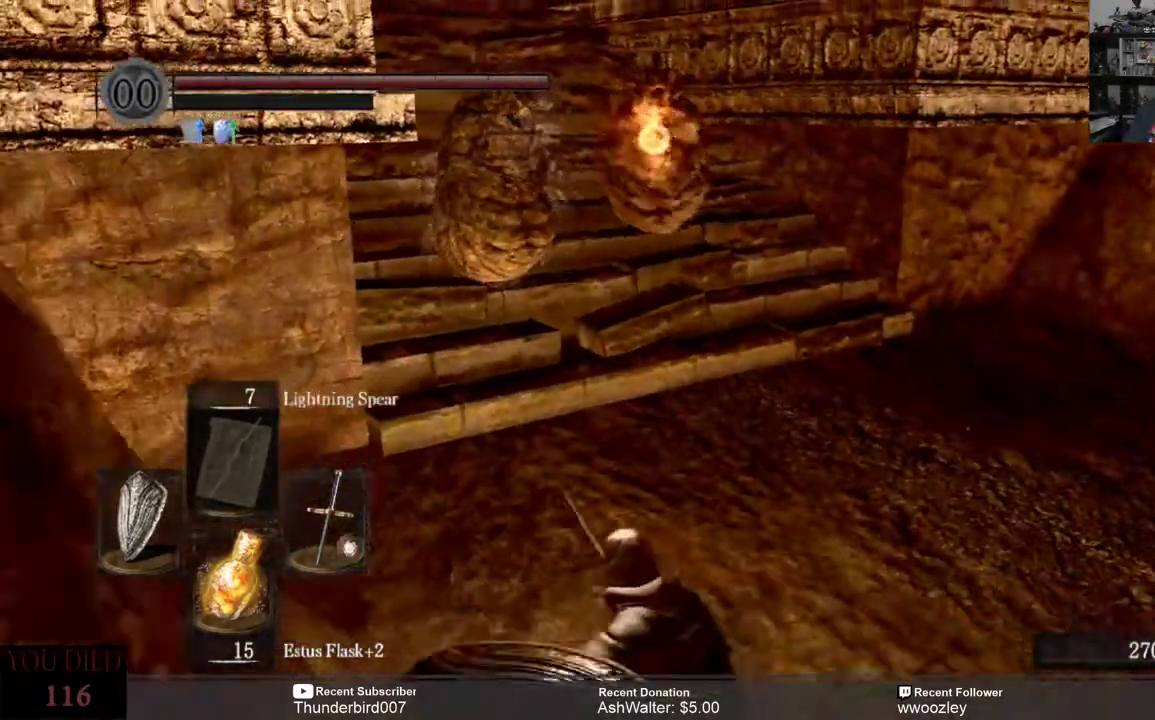
{"buttons": [], "left_stick": "right", "right_stick": "center", "events": []}
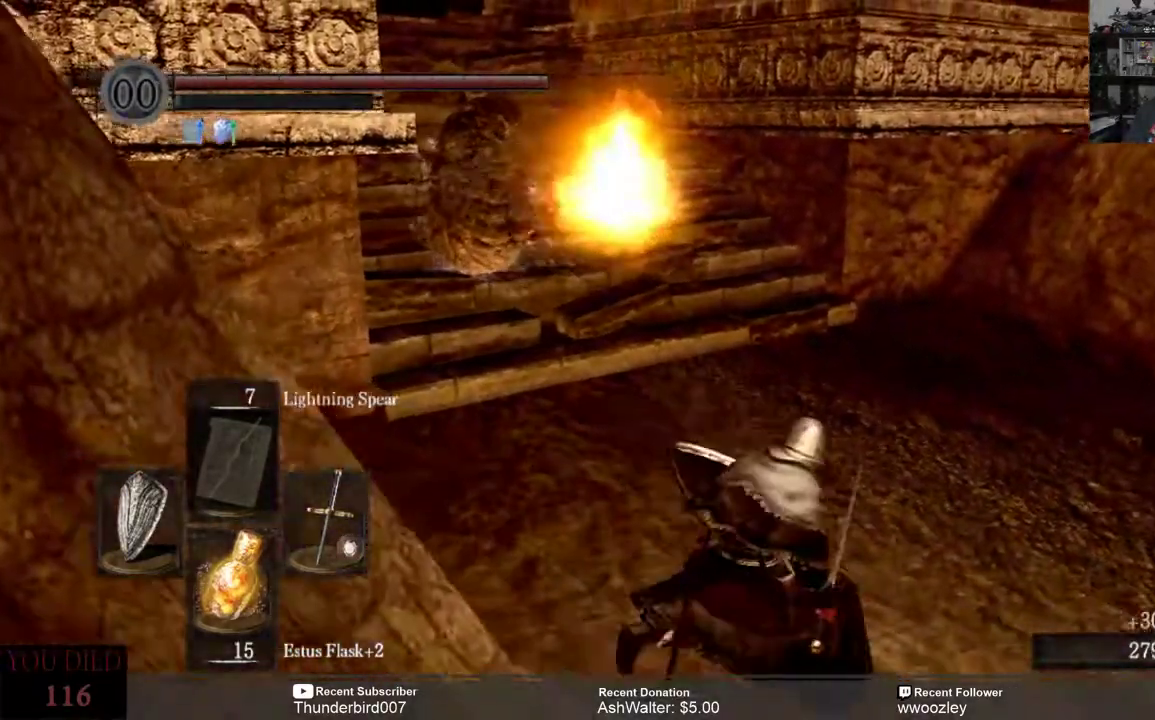
{"buttons": [], "left_stick": "up-right", "right_stick": "center", "events": [[367, "left_stick", "up-right"]]}
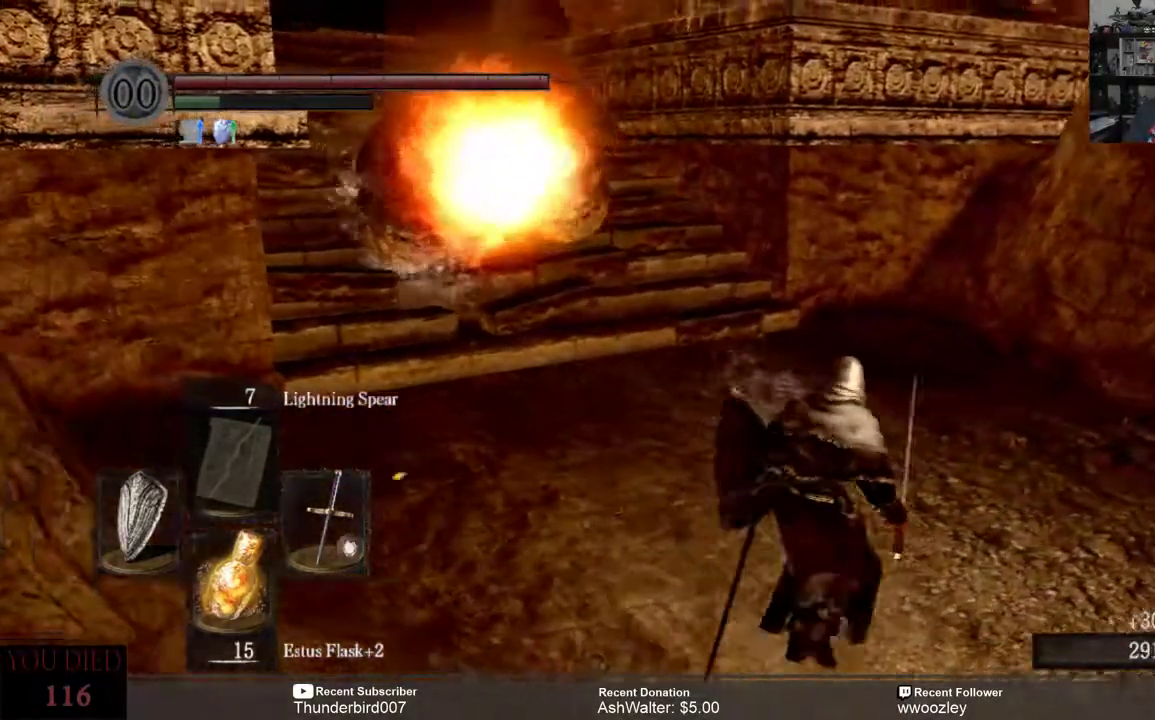
{"buttons": [], "left_stick": "up-right", "right_stick": "center", "events": [[100, "left_stick", "center"], [483, "left_stick", "up-right"]]}